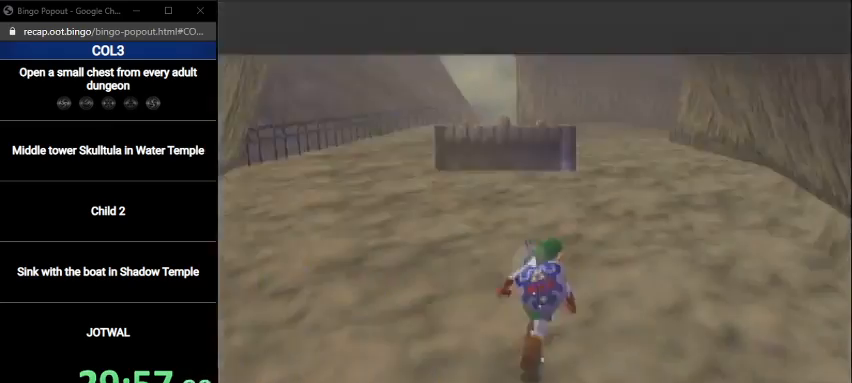
Gameplay with a controller (Nintendo layout); each line is a JSON object with the inputs held at the frame after it. "events" lists button and stick changes between this image and that frame as [ms after this image, input, new state], when the widget could be followed in between. Not read: L3 R3.
{"buttons": [], "left_stick": "up", "right_stick": "center", "events": [[233, "A", "up"], [400, "left_stick", "up"]]}
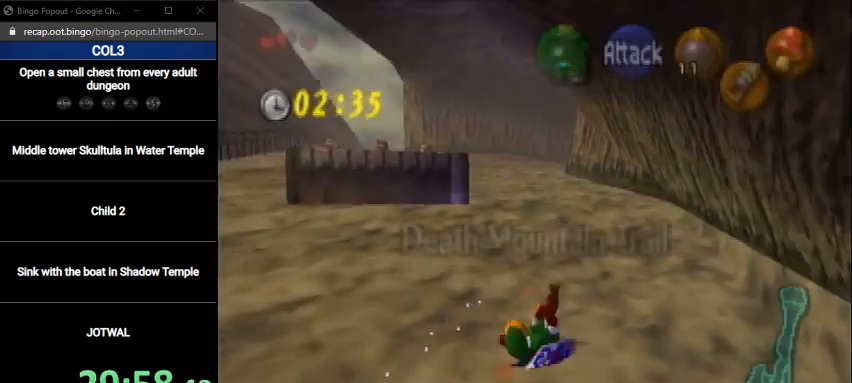
{"buttons": ["A"], "left_stick": "up", "right_stick": "center", "events": [[501, "A", "down"]]}
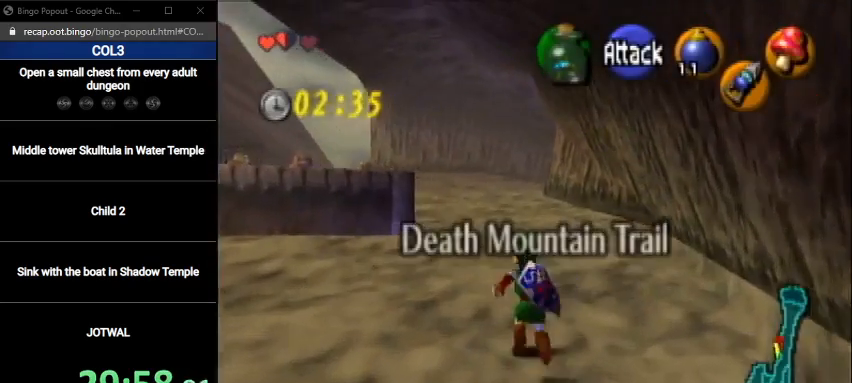
{"buttons": [], "left_stick": "up", "right_stick": "center", "events": [[233, "A", "up"]]}
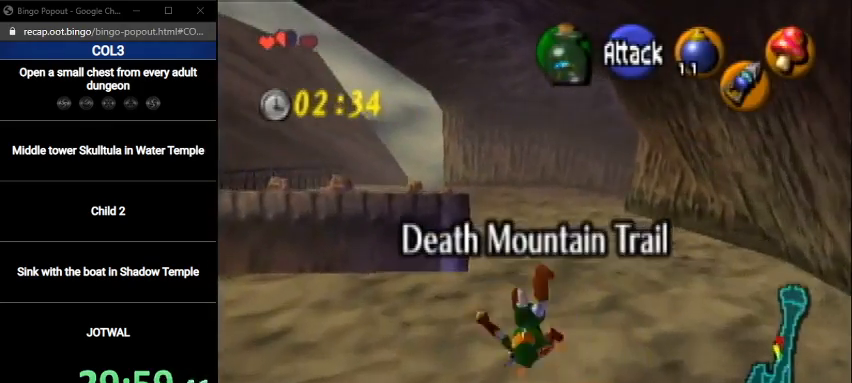
{"buttons": [], "left_stick": "up", "right_stick": "center", "events": []}
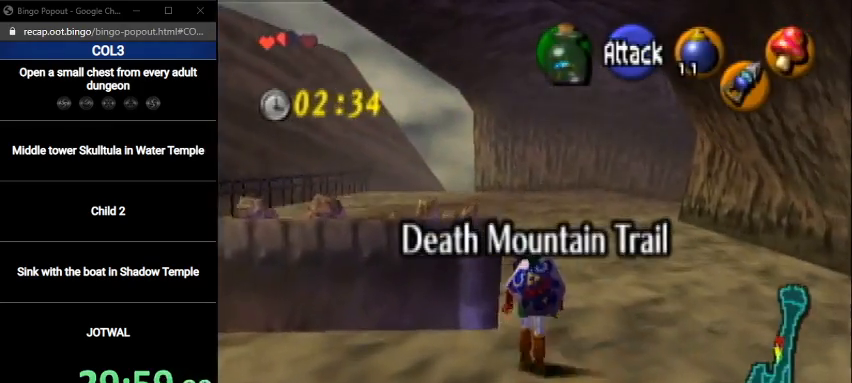
{"buttons": ["A"], "left_stick": "up-left", "right_stick": "center", "events": [[134, "left_stick", "up-left"], [334, "A", "down"], [467, "A", "up"], [501, "A", "down"]]}
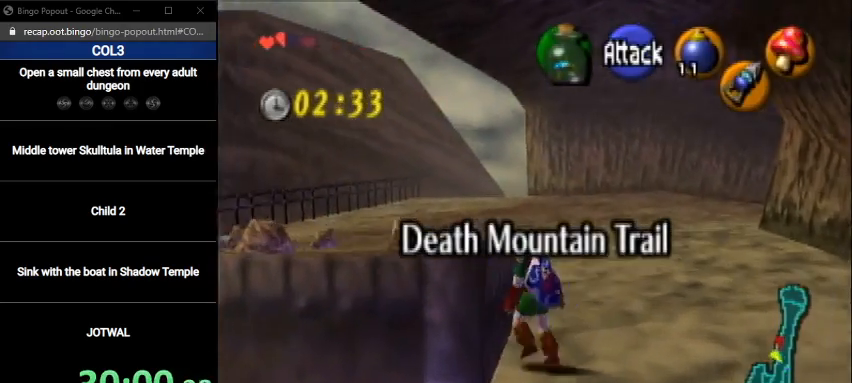
{"buttons": [], "left_stick": "up-left", "right_stick": "center", "events": [[100, "A", "up"], [167, "A", "down"], [233, "A", "up"]]}
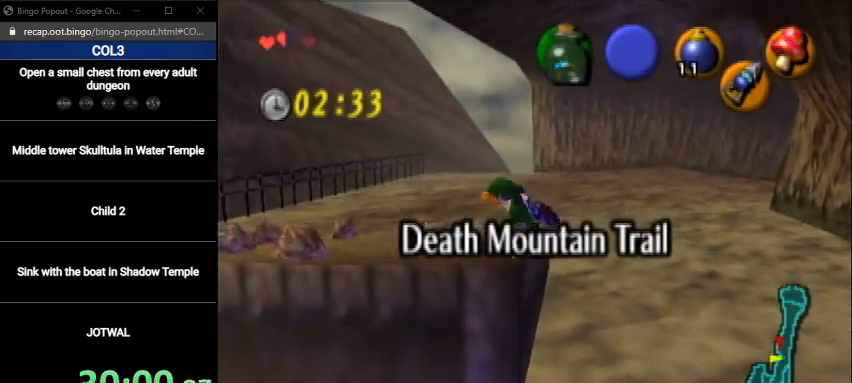
{"buttons": ["A"], "left_stick": "center", "right_stick": "center", "events": [[267, "A", "down"], [301, "A", "up"], [401, "A", "down"], [401, "left_stick", "center"]]}
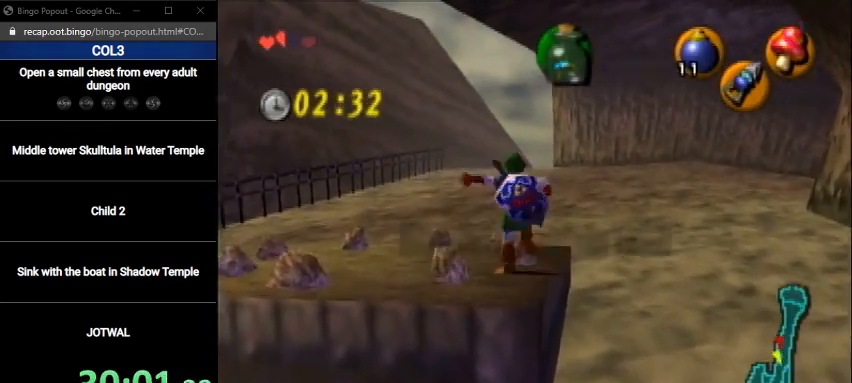
{"buttons": [], "left_stick": "up", "right_stick": "center", "events": [[100, "A", "up"], [167, "A", "down"], [267, "A", "up"], [333, "left_stick", "up"]]}
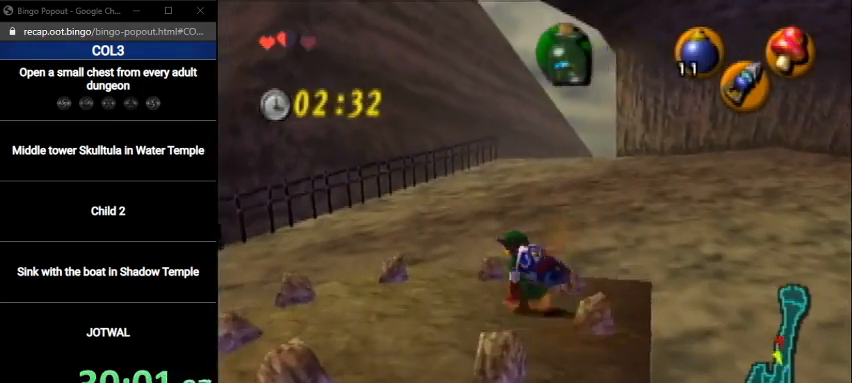
{"buttons": [], "left_stick": "center", "right_stick": "center", "events": [[67, "A", "down"], [100, "left_stick", "center"], [167, "A", "up"], [234, "A", "down"], [300, "A", "up"], [367, "A", "down"], [467, "A", "up"]]}
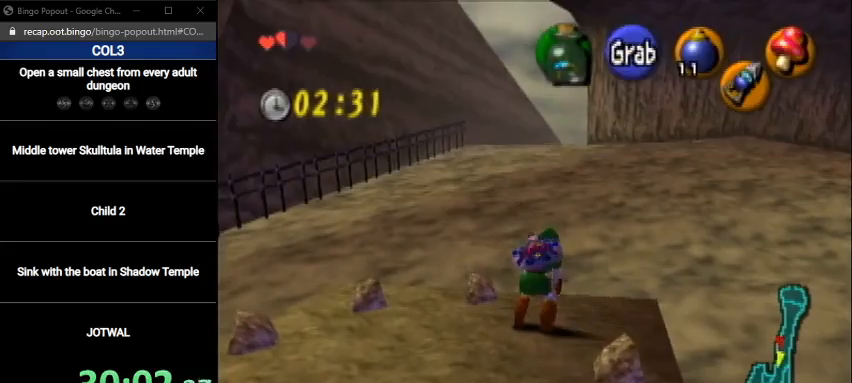
{"buttons": ["A"], "left_stick": "up-right", "right_stick": "center", "events": [[66, "left_stick", "up-right"], [433, "A", "down"]]}
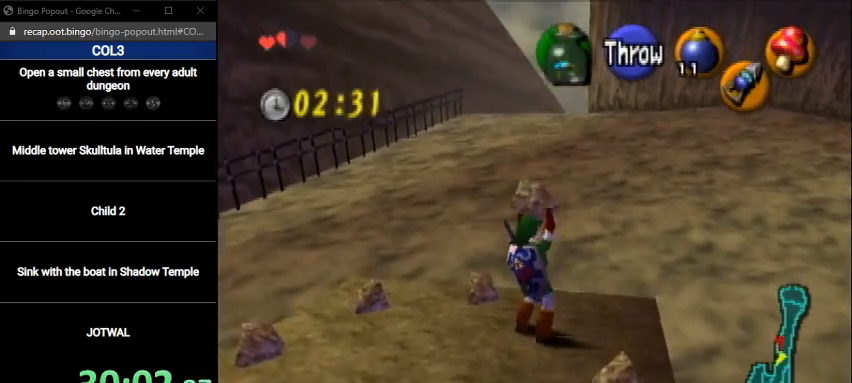
{"buttons": [], "left_stick": "up-right", "right_stick": "center", "events": [[100, "A", "up"]]}
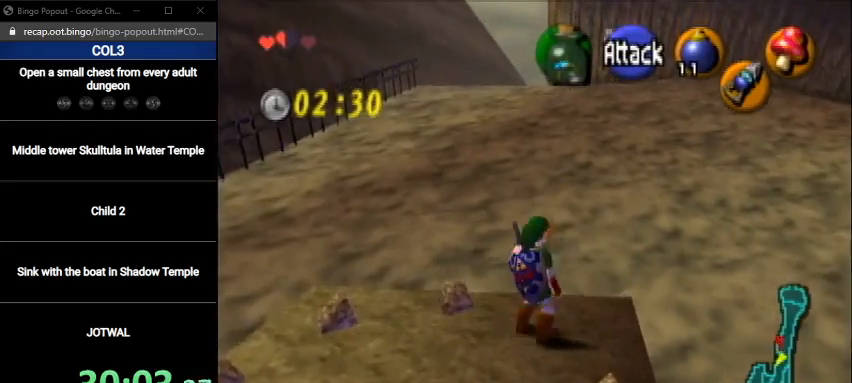
{"buttons": [], "left_stick": "up", "right_stick": "center", "events": [[433, "left_stick", "up"]]}
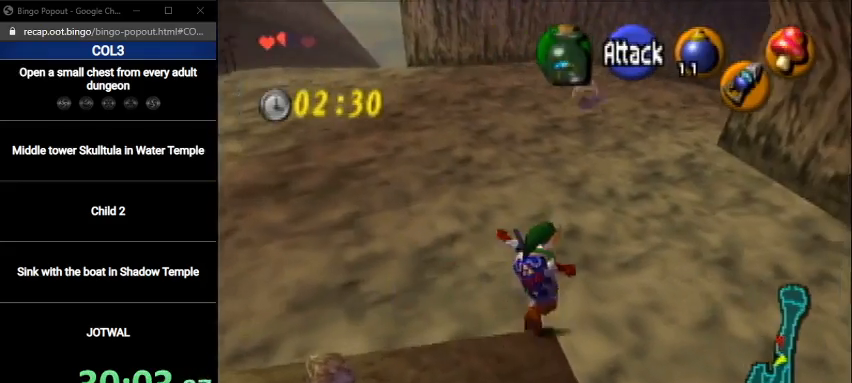
{"buttons": [], "left_stick": "up", "right_stick": "center", "events": []}
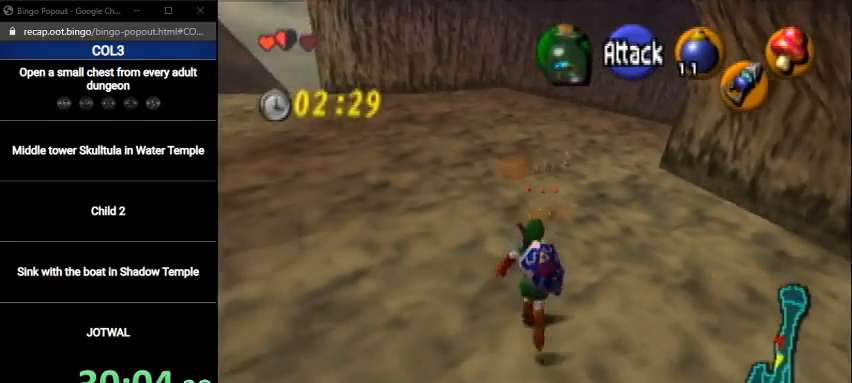
{"buttons": [], "left_stick": "up-right", "right_stick": "center", "events": [[433, "left_stick", "up-right"]]}
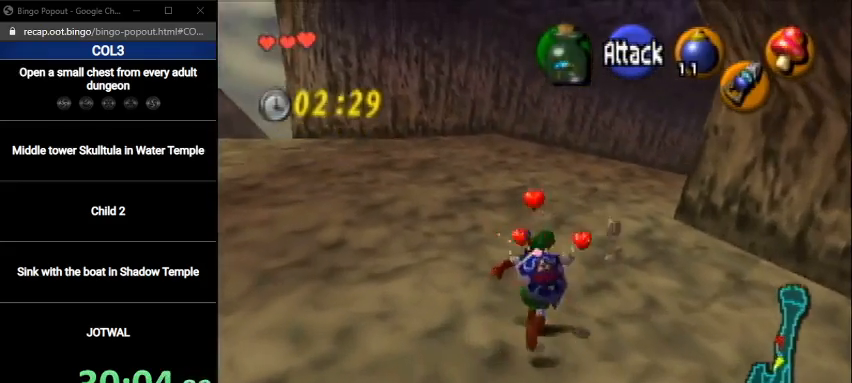
{"buttons": [], "left_stick": "up", "right_stick": "center", "events": [[134, "left_stick", "up"], [234, "A", "down"], [401, "A", "up"]]}
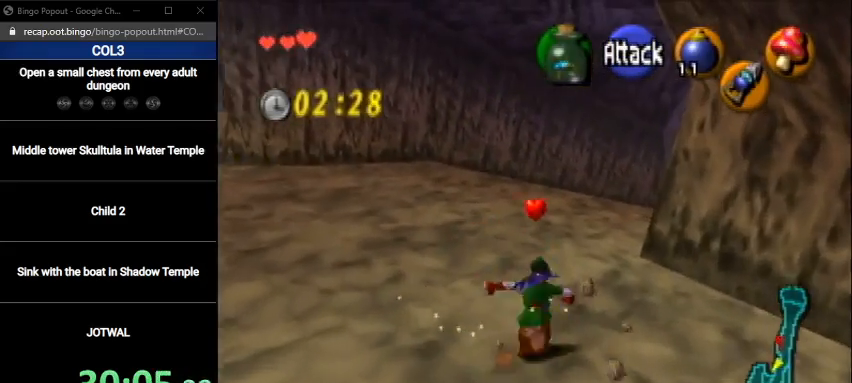
{"buttons": ["A"], "left_stick": "up-right", "right_stick": "center", "events": [[300, "left_stick", "up-right"], [500, "A", "down"]]}
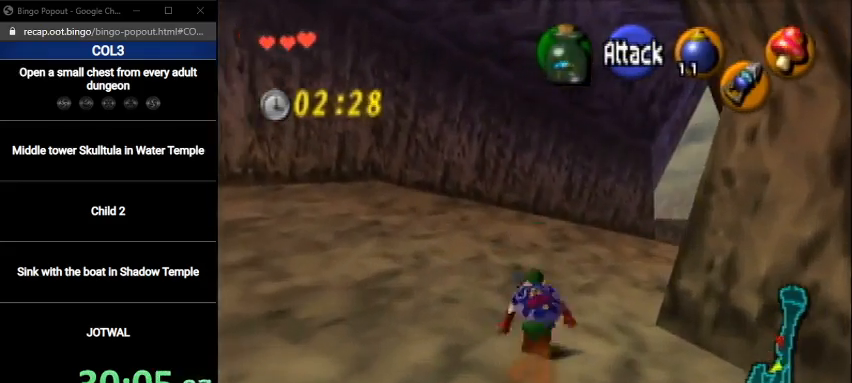
{"buttons": [], "left_stick": "up", "right_stick": "center", "events": [[267, "A", "up"], [434, "left_stick", "up"]]}
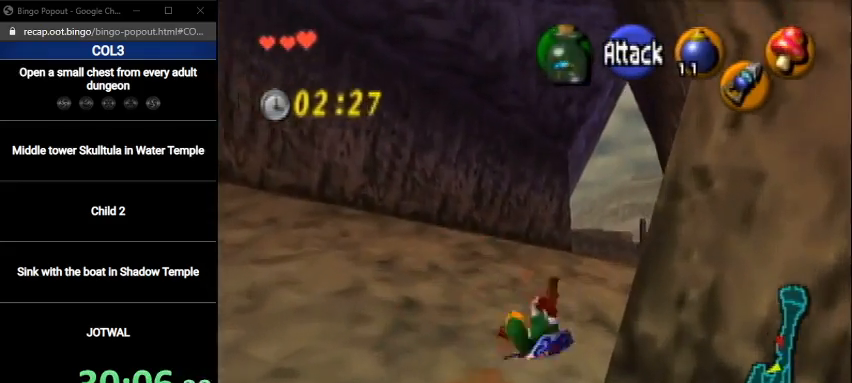
{"buttons": [], "left_stick": "up", "right_stick": "center", "events": [[300, "A", "down"], [500, "A", "up"]]}
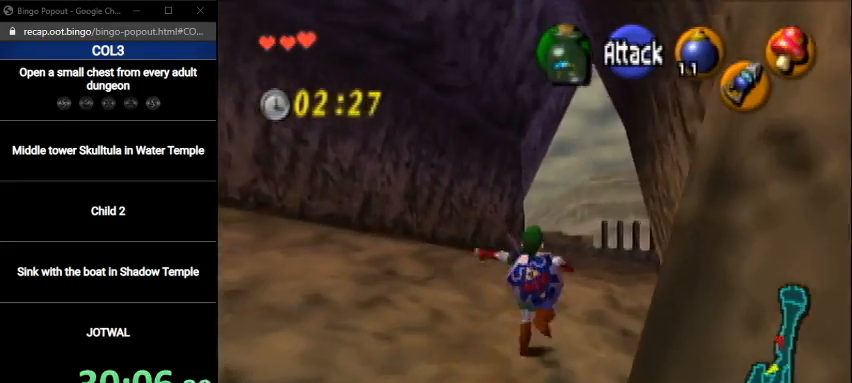
{"buttons": ["A"], "left_stick": "up-right", "right_stick": "center", "events": [[301, "left_stick", "up-right"], [501, "A", "down"]]}
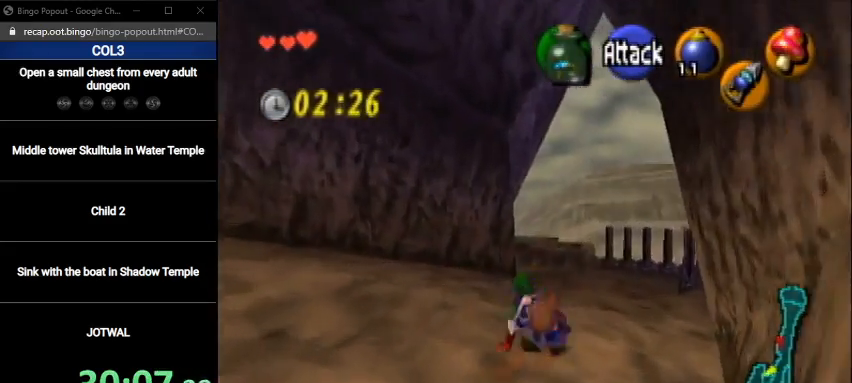
{"buttons": [], "left_stick": "up", "right_stick": "center", "events": [[66, "L1", "down"], [100, "left_stick", "up"], [300, "A", "up"], [300, "L1", "up"]]}
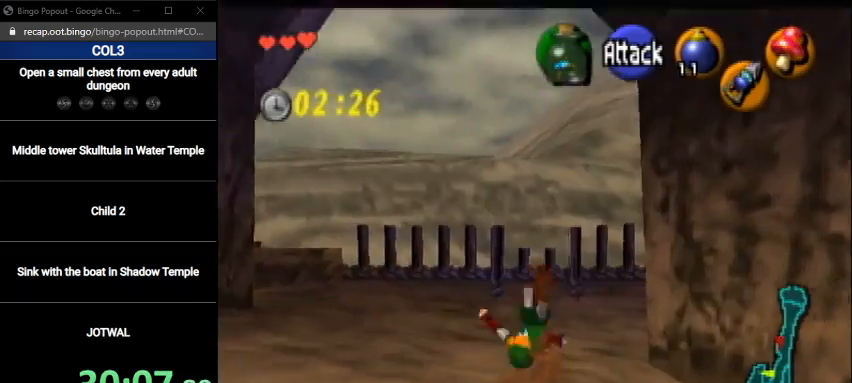
{"buttons": [], "left_stick": "down", "right_stick": "center", "events": [[401, "left_stick", "center"], [467, "left_stick", "down"]]}
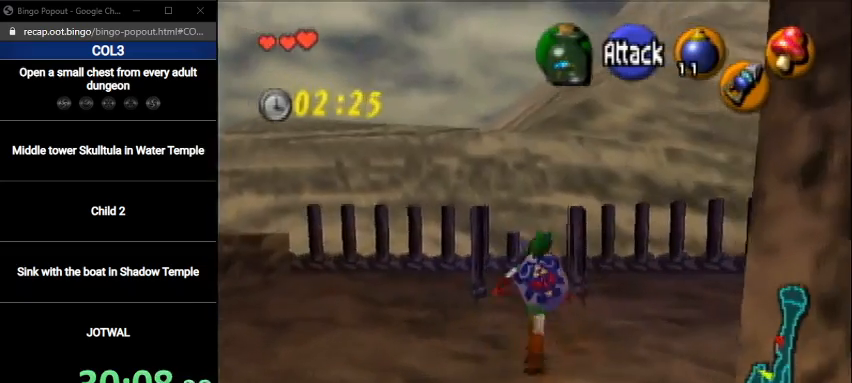
{"buttons": ["L1"], "left_stick": "down", "right_stick": "center", "events": [[100, "L1", "down"]]}
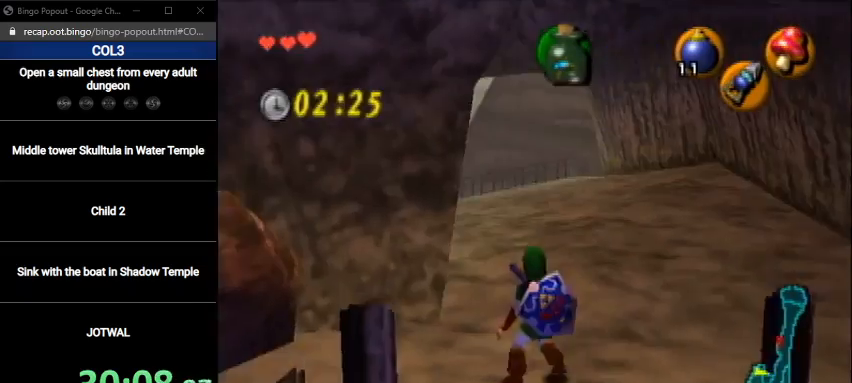
{"buttons": ["L1"], "left_stick": "down", "right_stick": "center", "events": []}